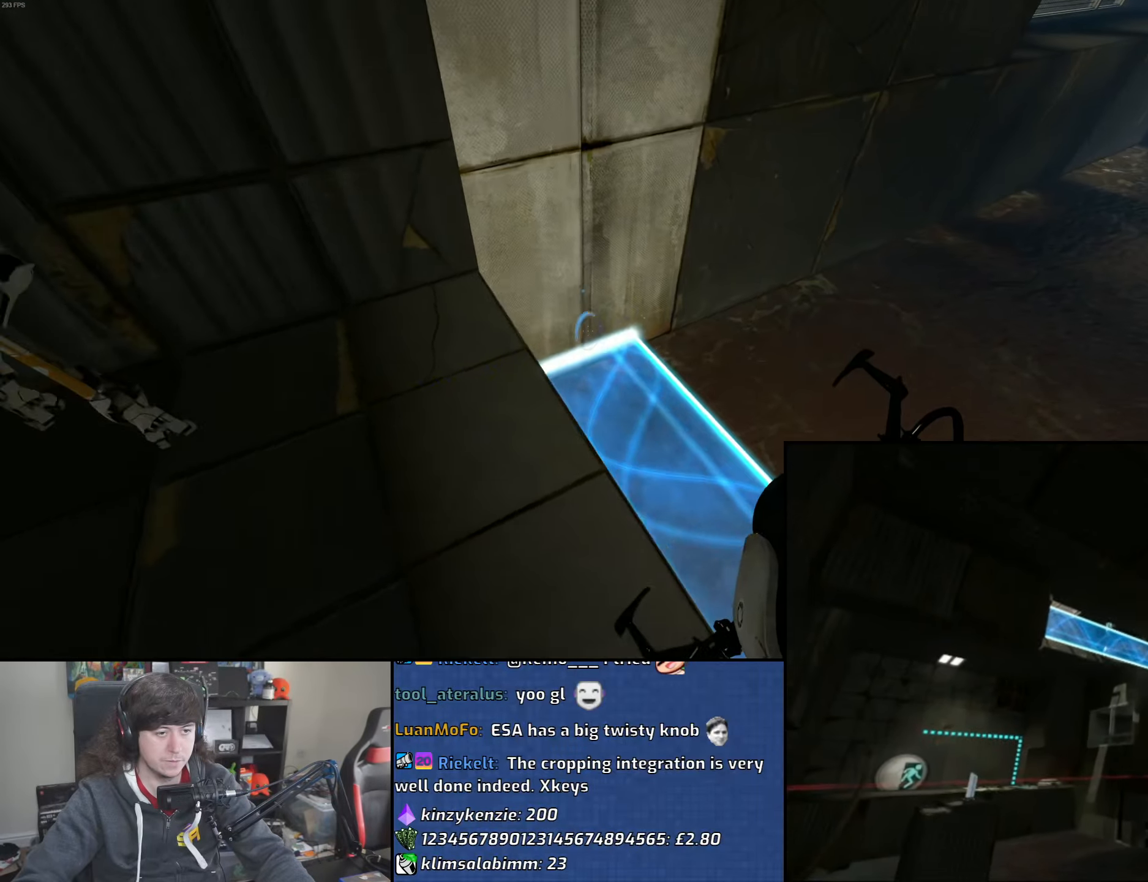
Gameplay with keyboard and mouse; each line is a JSON object with the keys and mouse buttons held at the frame after it. "events" lists presses ("down") and releases ("up") of "1", "2", "3", "4", "5", "6", "8", "a", "alt", "b", "c", "ctrl", "d", "down", "e", "escape", "f", "f1", "f2", "f3", "g", "h", "left", "n", "num2", "q", "r", "right", "s", "shift", "space", "t", "tab", "up", "v", "w", "x", "y", "z", "mouse_left", "mouse_wheel" and "mouse_right" between this image and that frame as [ms after this image, input, new state], when the widget could be followed in between. "mouse_left", "mouse_wheel", "mouse_right" = the "left", "wheel", "right" buttons of the "mouse" list. No other keys are recorded. "wheel" means that the mouse wheel is clicked or scrolled. Mouse movement is not recorded.
{"keys": ["d", "s"], "mouse": [], "events": [[33, "mouse_left", "up"], [167, "a", "down"], [183, "d", "up"], [200, "w", "up"], [300, "a", "up"], [317, "s", "down"], [433, "d", "down"]]}
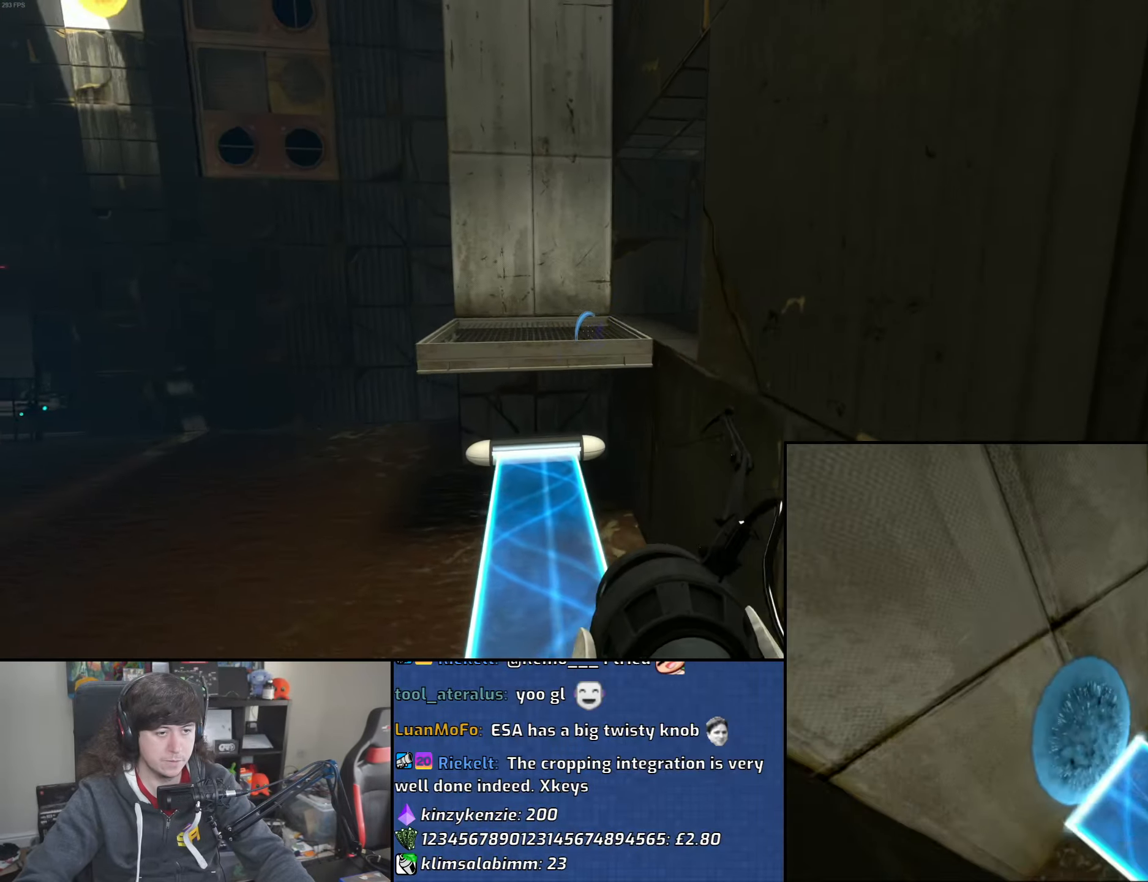
{"keys": ["a"], "mouse": [], "events": [[283, "s", "up"], [317, "mouse_right", "down"], [400, "mouse_right", "up"], [483, "a", "down"], [500, "d", "up"]]}
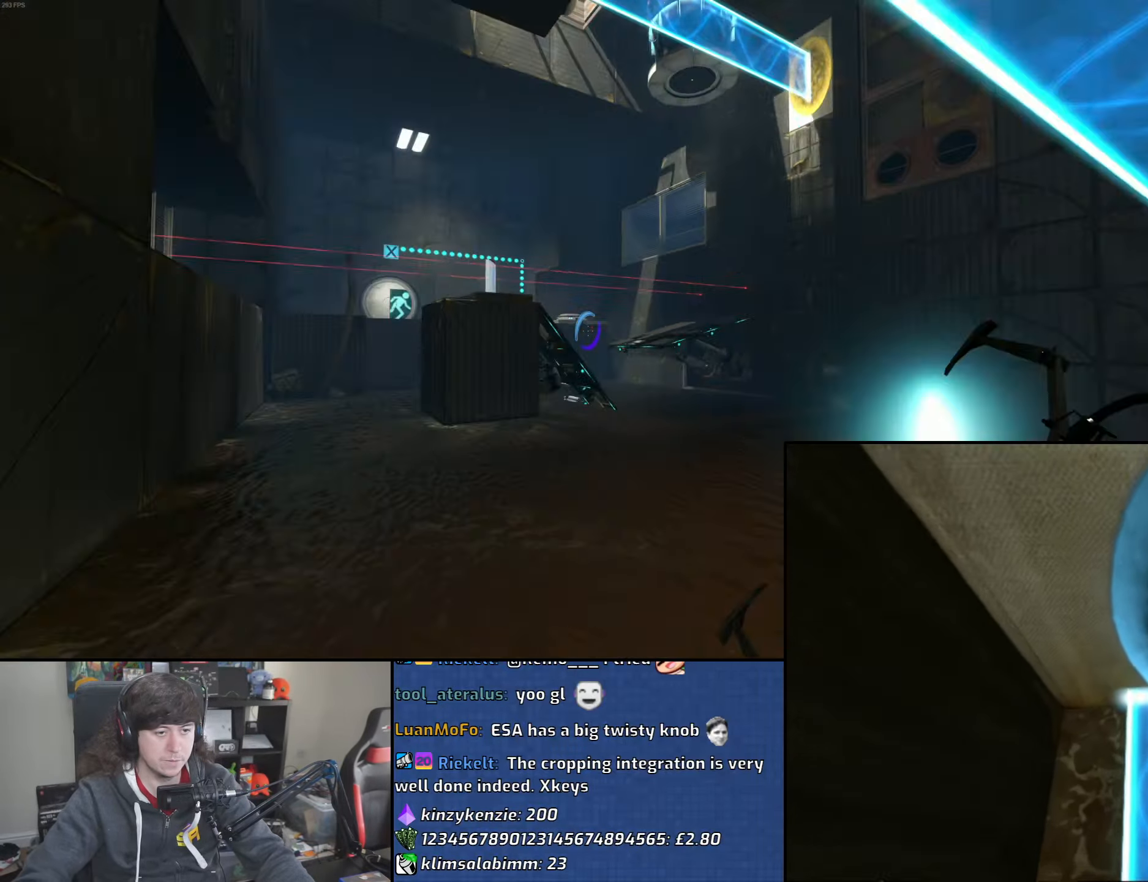
{"keys": ["d", "w"], "mouse": [], "events": [[100, "w", "down"], [183, "a", "up"], [300, "d", "down"]]}
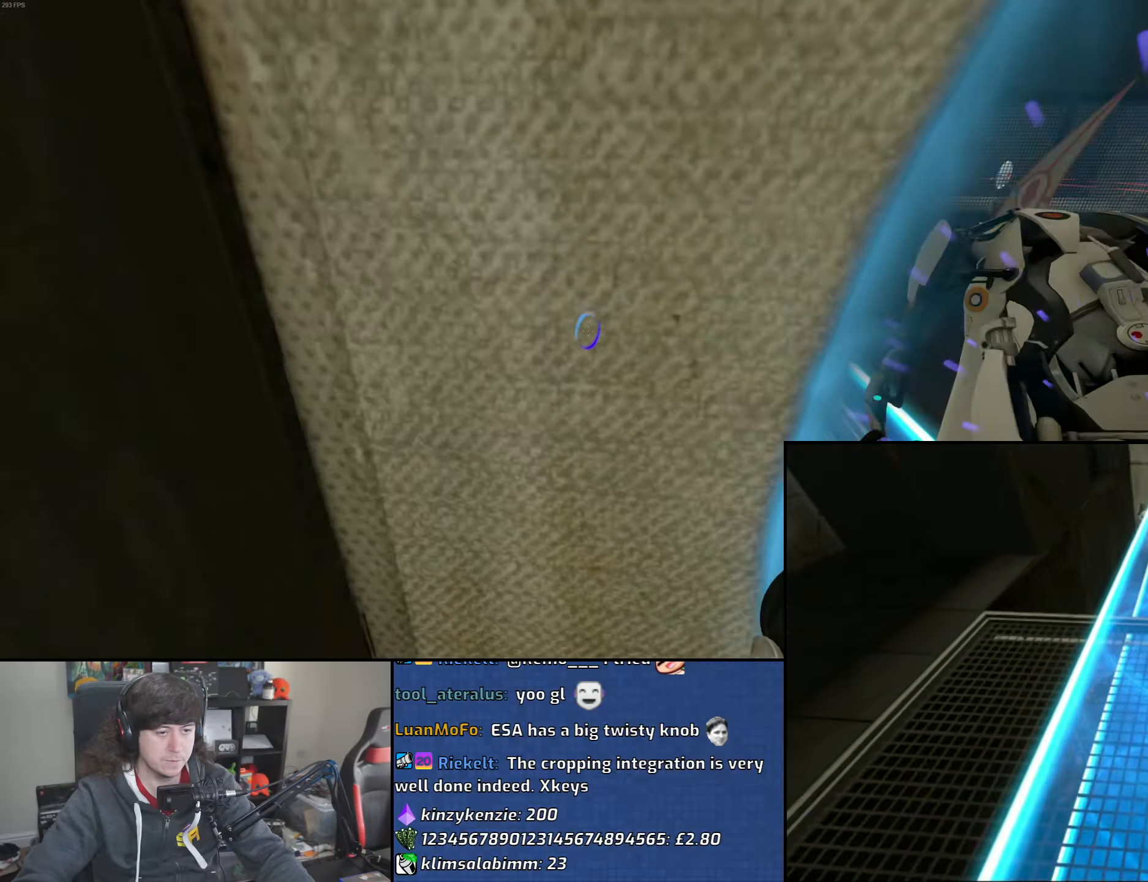
{"keys": ["a", "w"], "mouse": [], "events": [[183, "w", "up"], [283, "w", "down"], [317, "d", "up"], [483, "a", "down"]]}
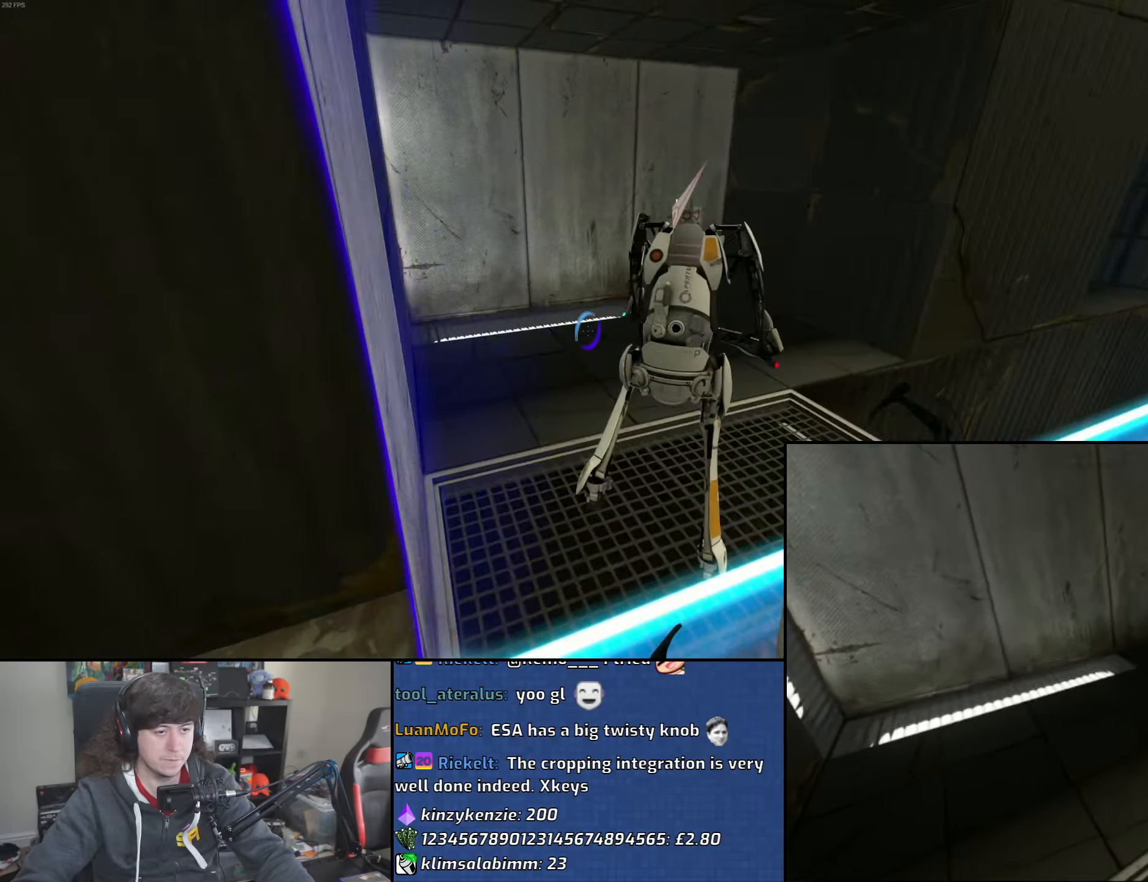
{"keys": ["a", "w"], "mouse": [], "events": [[150, "mouse_right", "down"], [150, "w", "up"], [167, "d", "down"], [183, "a", "up"], [233, "mouse_right", "up"], [300, "w", "down"], [417, "d", "up"], [467, "a", "down"]]}
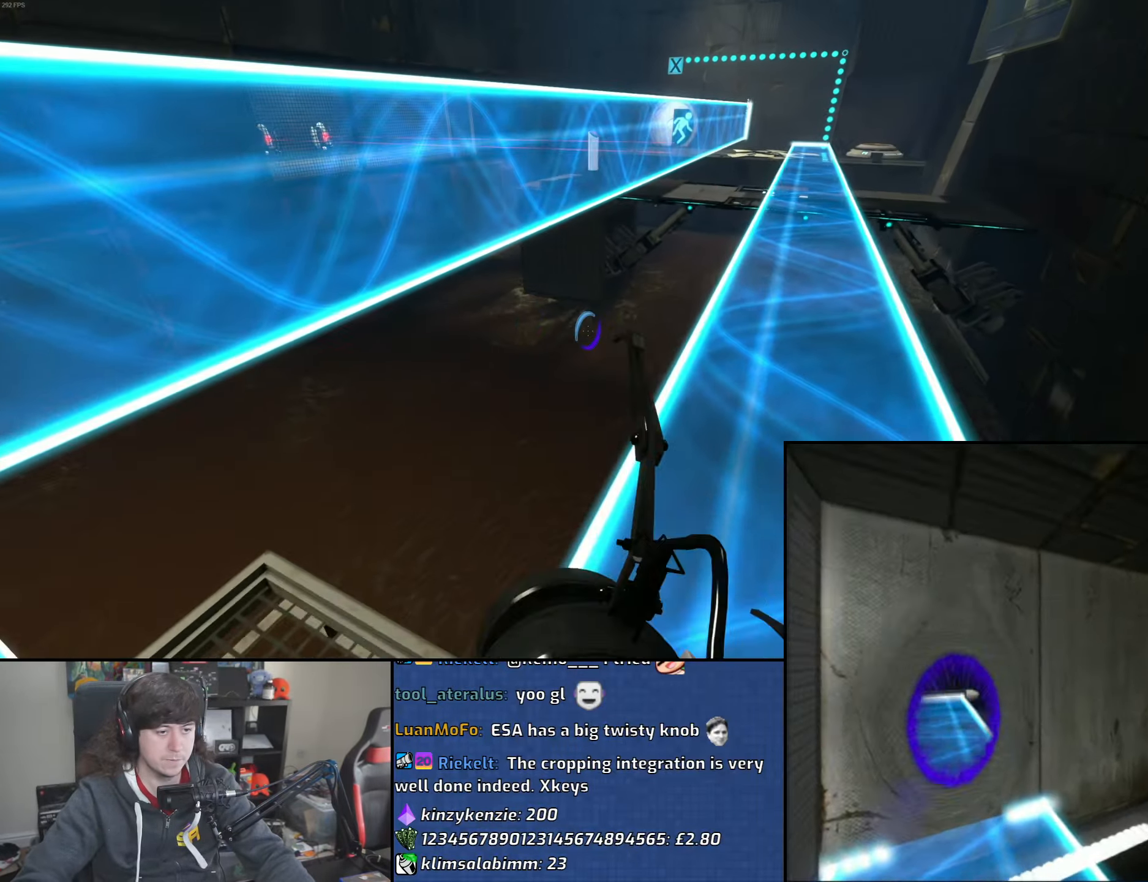
{"keys": ["a"], "mouse": ["wheel"], "events": [[83, "a", "up"], [117, "d", "down"], [283, "d", "up"], [300, "mouse_wheel", "down"], [383, "a", "down"], [417, "w", "up"]]}
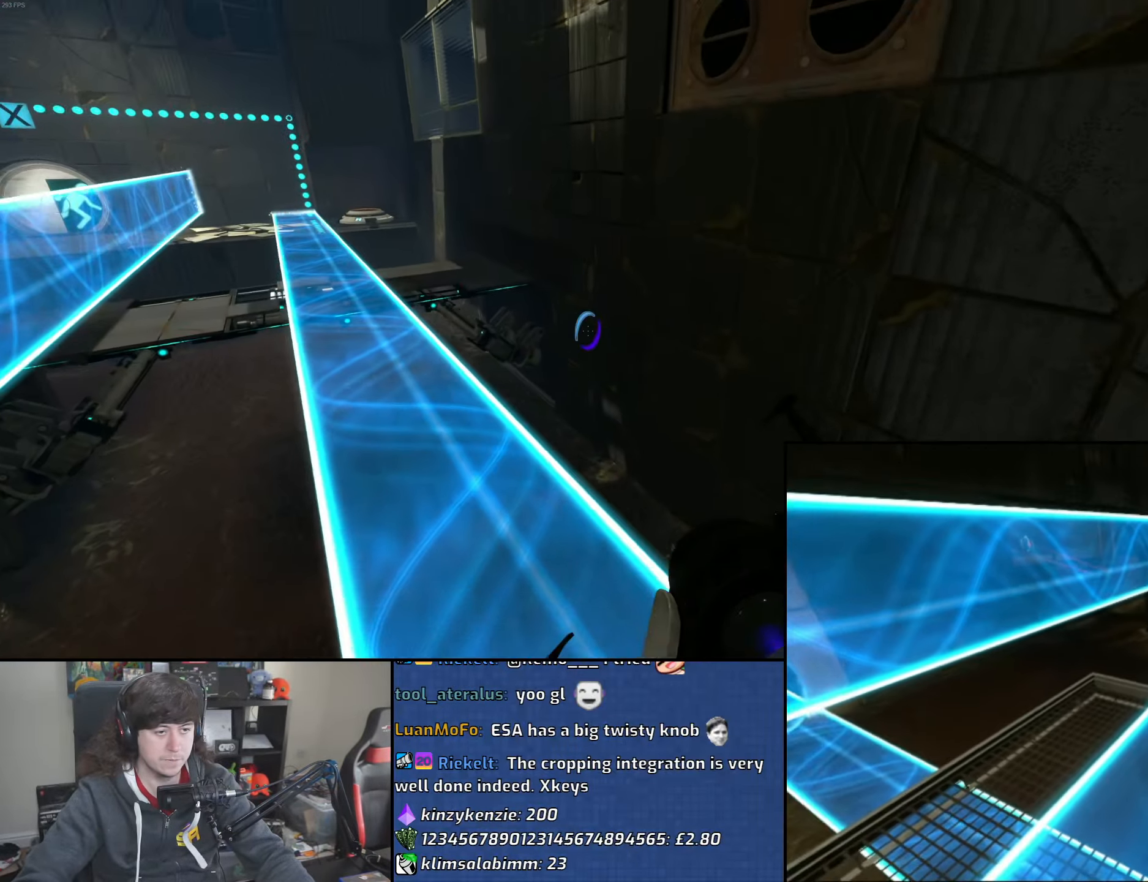
{"keys": ["d"], "mouse": [], "events": [[100, "mouse_wheel", "up"], [167, "d", "down"], [200, "a", "up"]]}
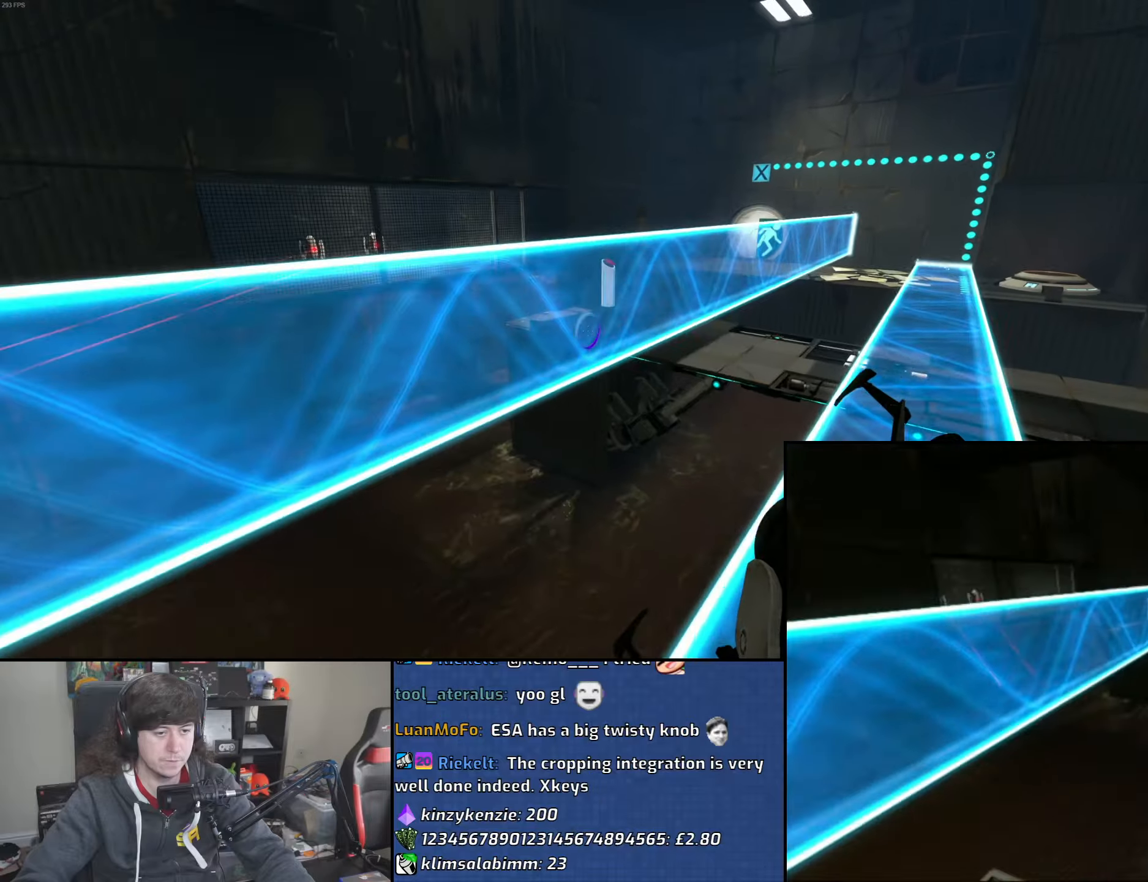
{"keys": ["a", "w"], "mouse": [], "events": [[33, "mouse_wheel", "down"], [283, "a", "down"], [283, "d", "up"], [317, "mouse_wheel", "up"], [483, "w", "down"]]}
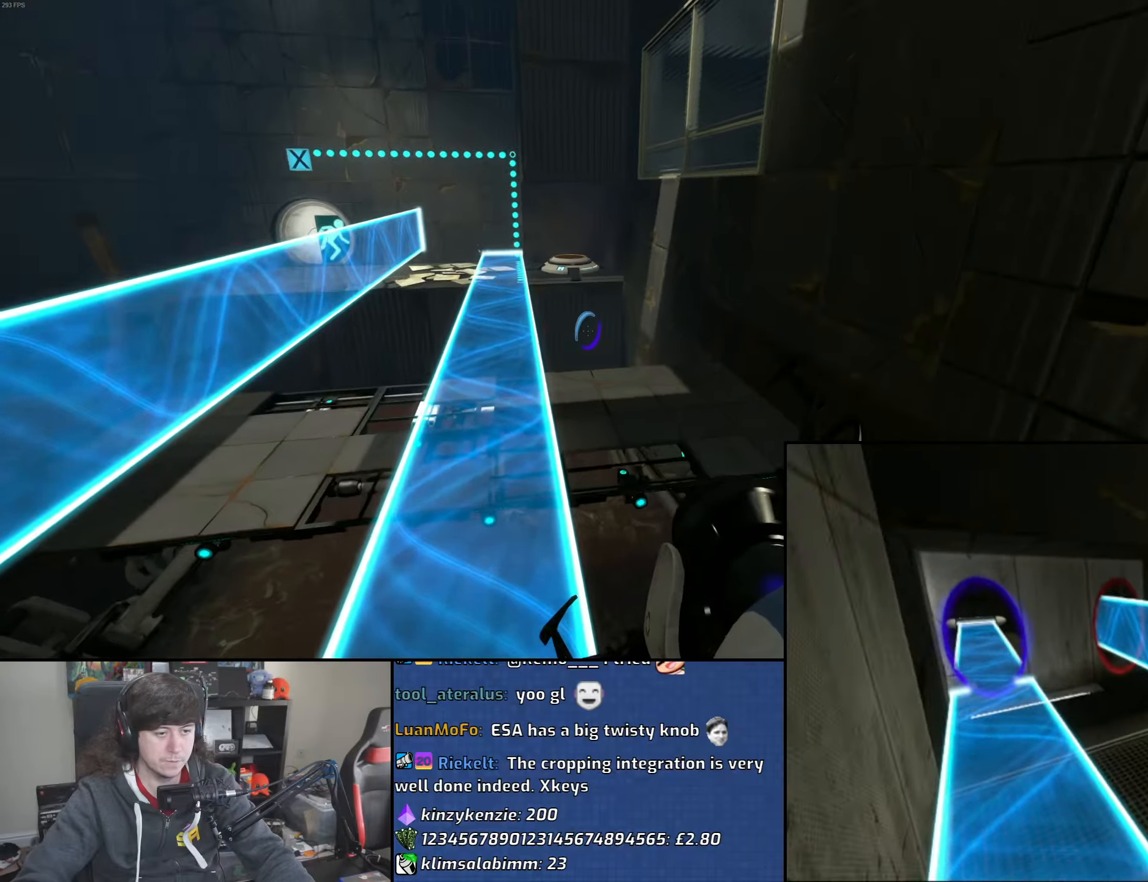
{"keys": ["a"], "mouse": ["wheel"], "events": [[83, "a", "up"], [233, "a", "down"], [333, "w", "up"], [350, "mouse_wheel", "down"]]}
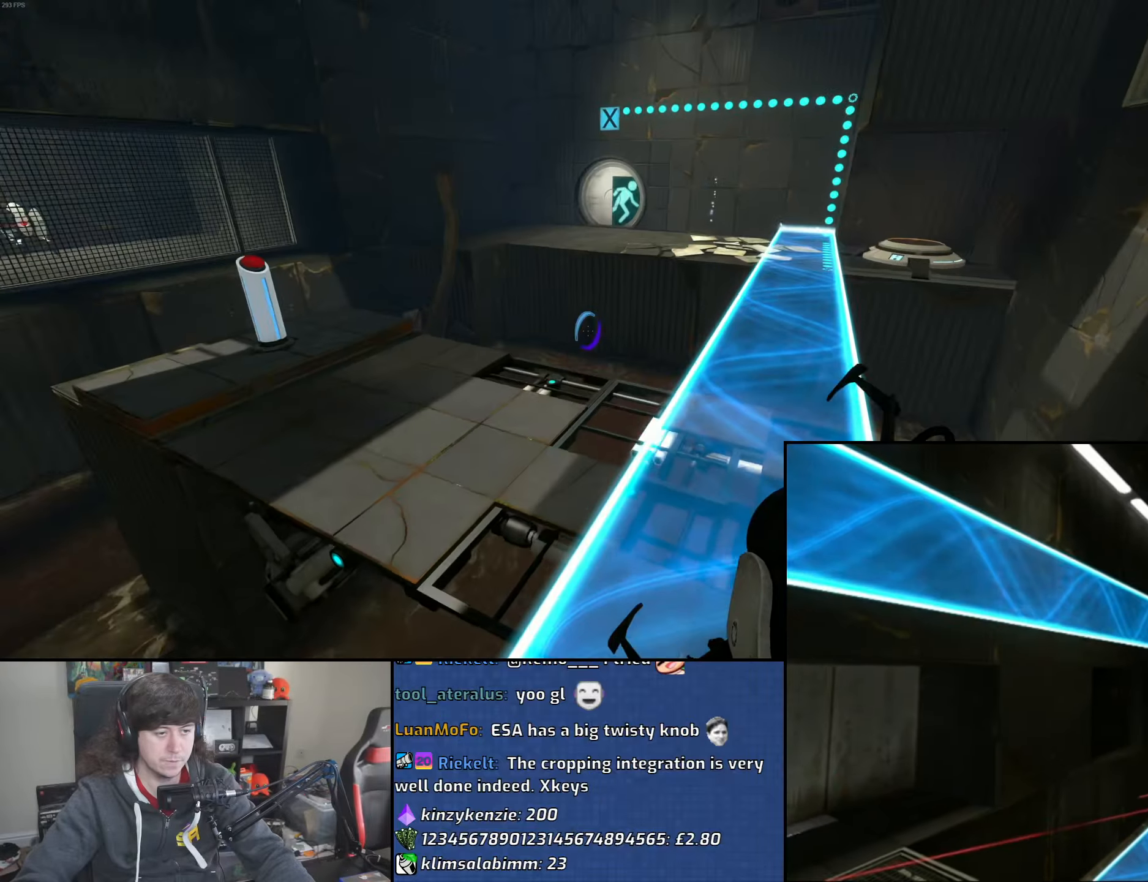
{"keys": ["d", "w"], "mouse": [], "events": [[133, "mouse_wheel", "up"], [217, "w", "down"], [300, "a", "up"], [417, "d", "down"]]}
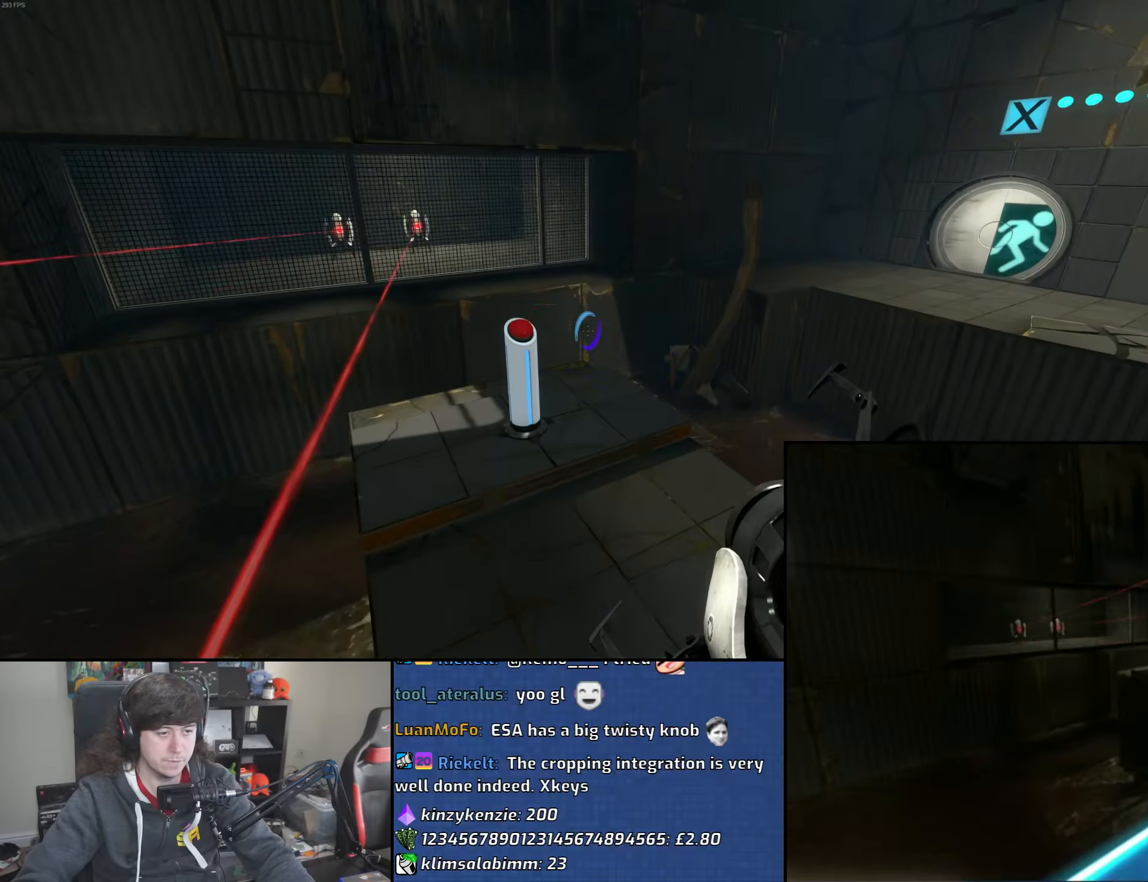
{"keys": ["d", "s"], "mouse": ["wheel"], "events": [[33, "d", "up"], [83, "a", "down"], [183, "a", "up"], [267, "mouse_wheel", "down"], [267, "w", "up"], [283, "d", "down"], [400, "s", "down"], [483, "mouse_wheel", "up"], [500, "mouse_wheel", "down"]]}
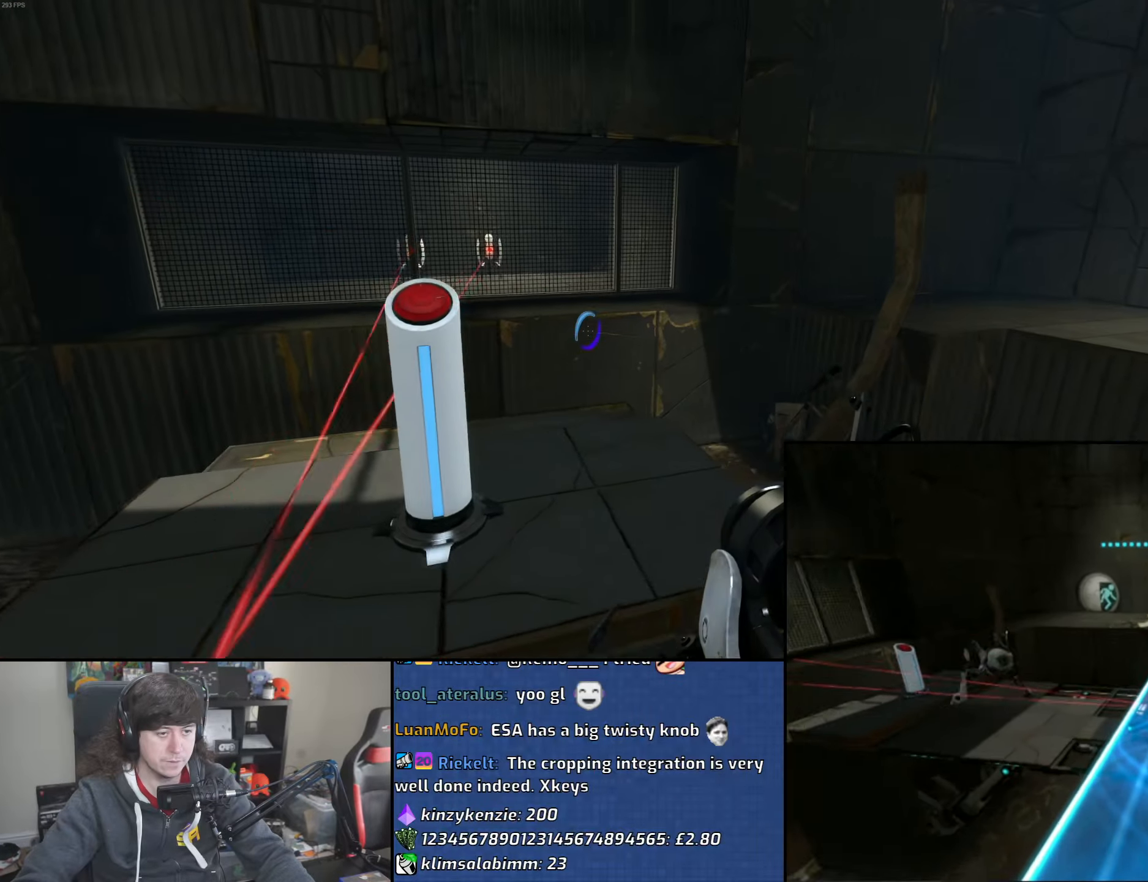
{"keys": ["d"], "mouse": ["wheel"], "events": [[67, "s", "up"], [183, "mouse_wheel", "up"], [183, "w", "down"], [367, "mouse_wheel", "down"], [383, "d", "up"], [483, "d", "down"], [500, "w", "up"]]}
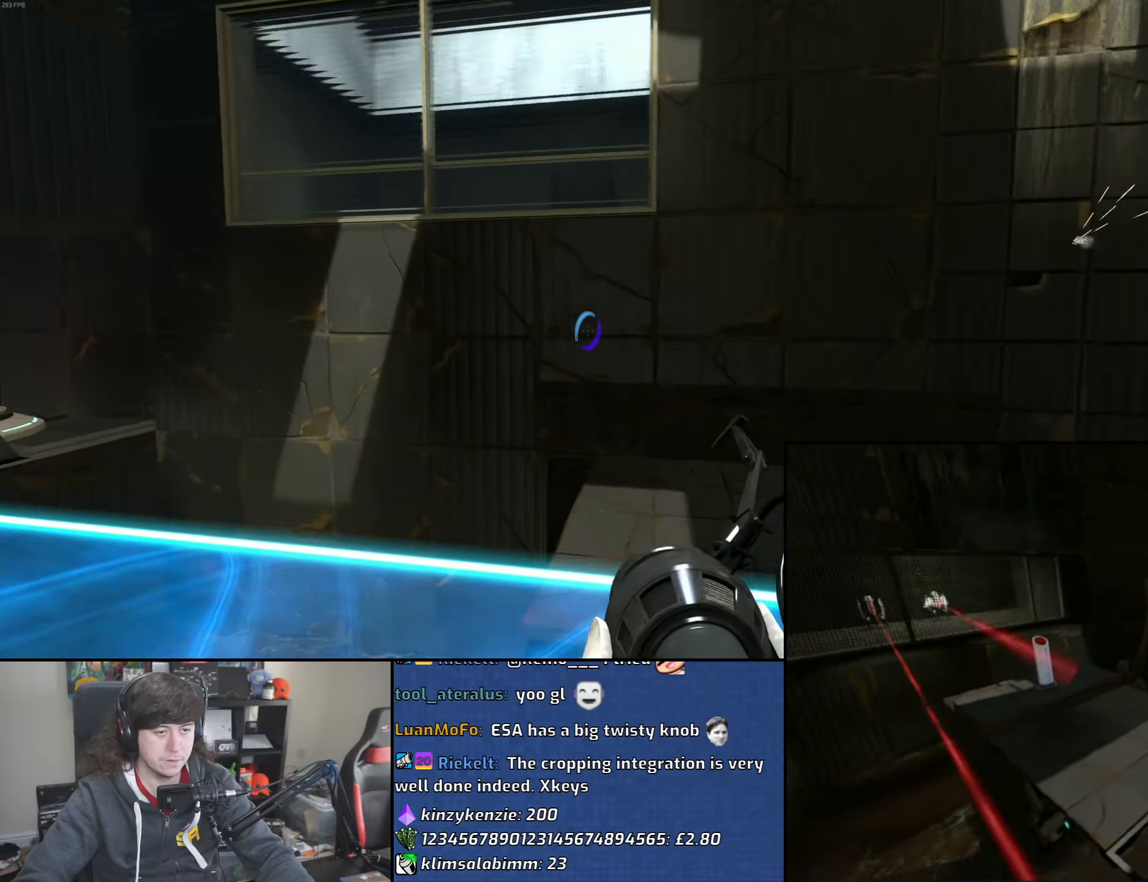
{"keys": [], "mouse": [], "events": [[67, "d", "up"], [67, "mouse_wheel", "up"], [183, "d", "down"], [300, "d", "up"]]}
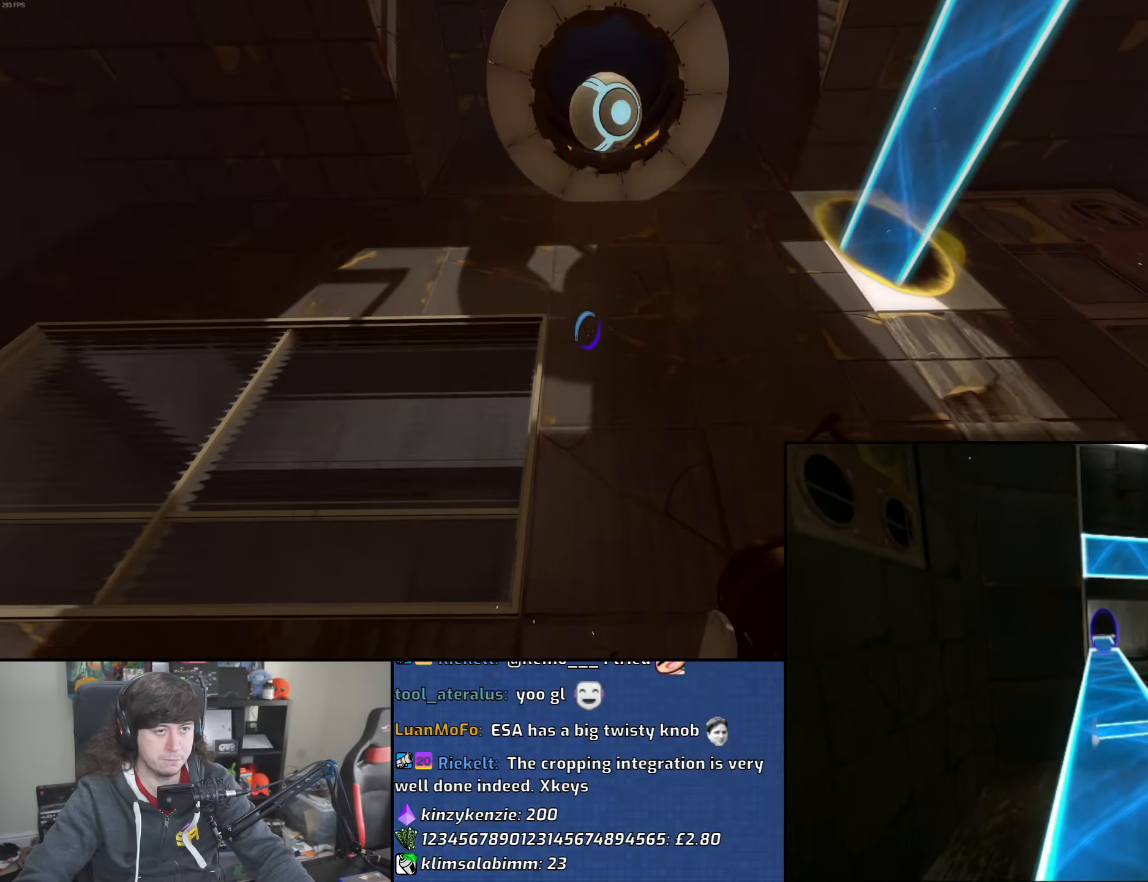
{"keys": ["s"], "mouse": ["wheel"], "events": [[133, "mouse_wheel", "down"], [183, "w", "down"], [300, "w", "up"], [333, "mouse_wheel", "up"], [350, "d", "down"], [400, "mouse_wheel", "down"], [433, "d", "up"], [450, "s", "down"]]}
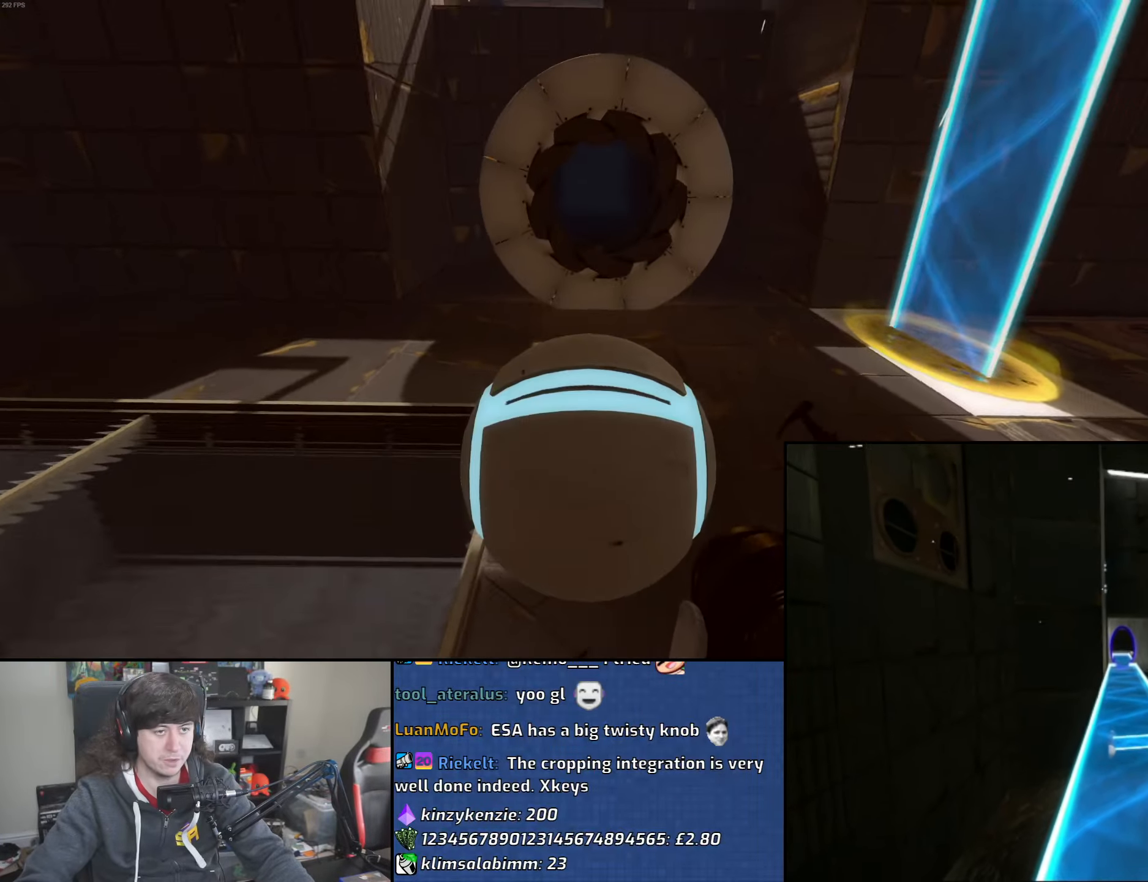
{"keys": [], "mouse": [], "events": [[50, "s", "up"], [100, "mouse_wheel", "up"], [150, "d", "down"], [233, "d", "up"]]}
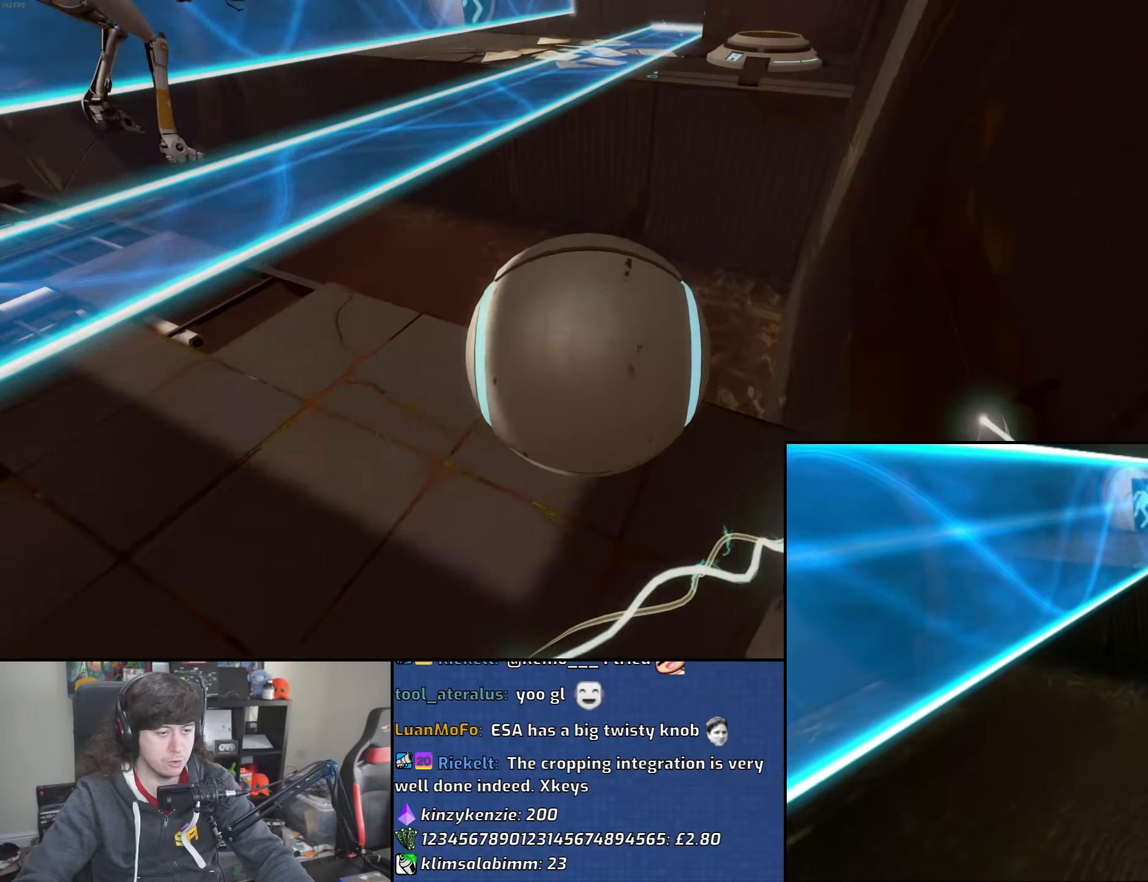
{"keys": ["a", "w"], "mouse": [], "events": [[83, "w", "down"], [483, "a", "down"]]}
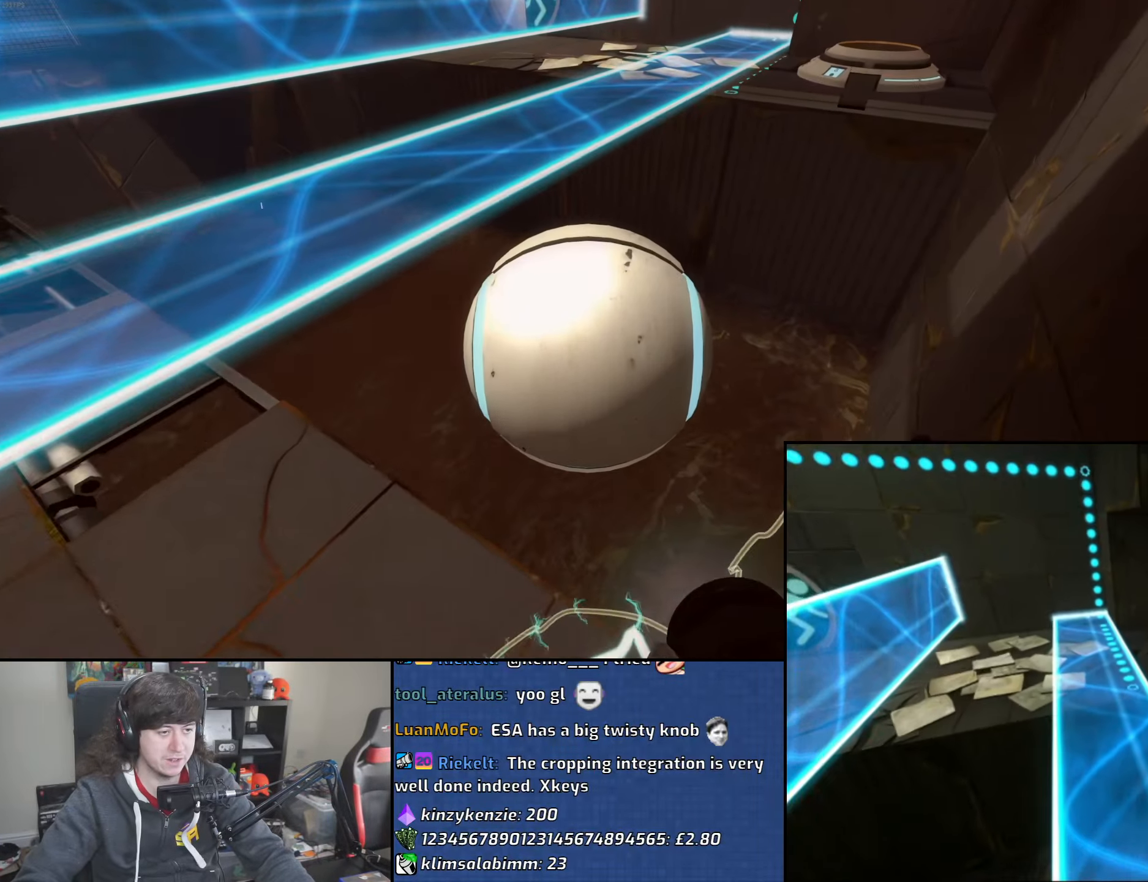
{"keys": ["a"], "mouse": [], "events": [[100, "mouse_wheel", "down"], [117, "w", "up"], [383, "mouse_wheel", "up"]]}